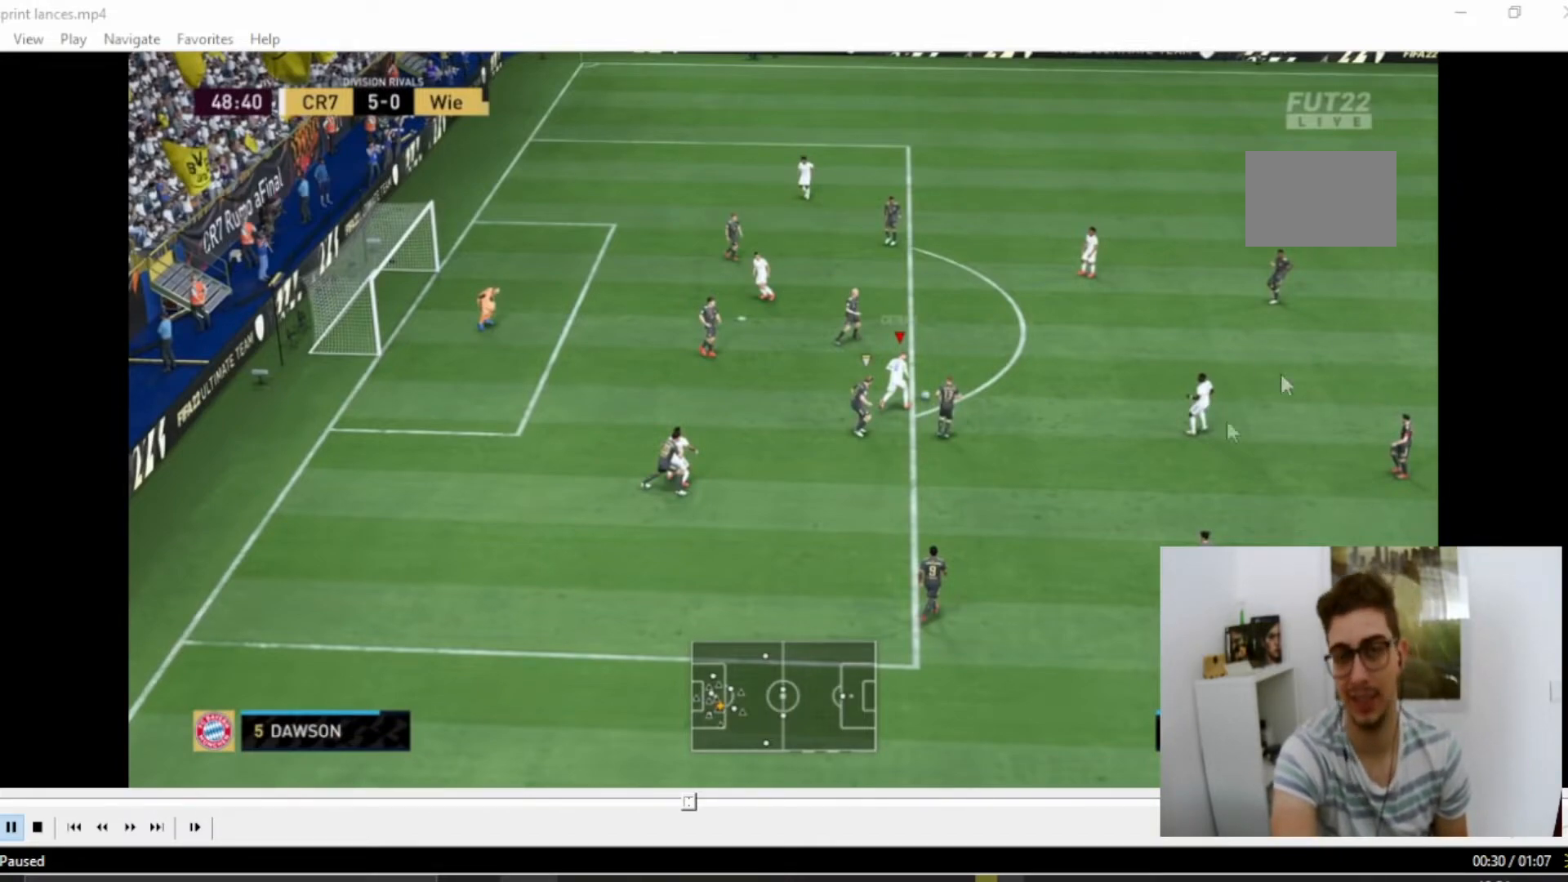
Gameplay with a controller (PlayStation layout); each line is a JSON object with the inputs held at the frame after it. "events" lists button and stick changes between this image and that frame as [ms after this image, input, new state], when the widget could be followed in between. Not read: L3 R3.
{"buttons": [], "left_stick": "left", "right_stick": "center", "events": []}
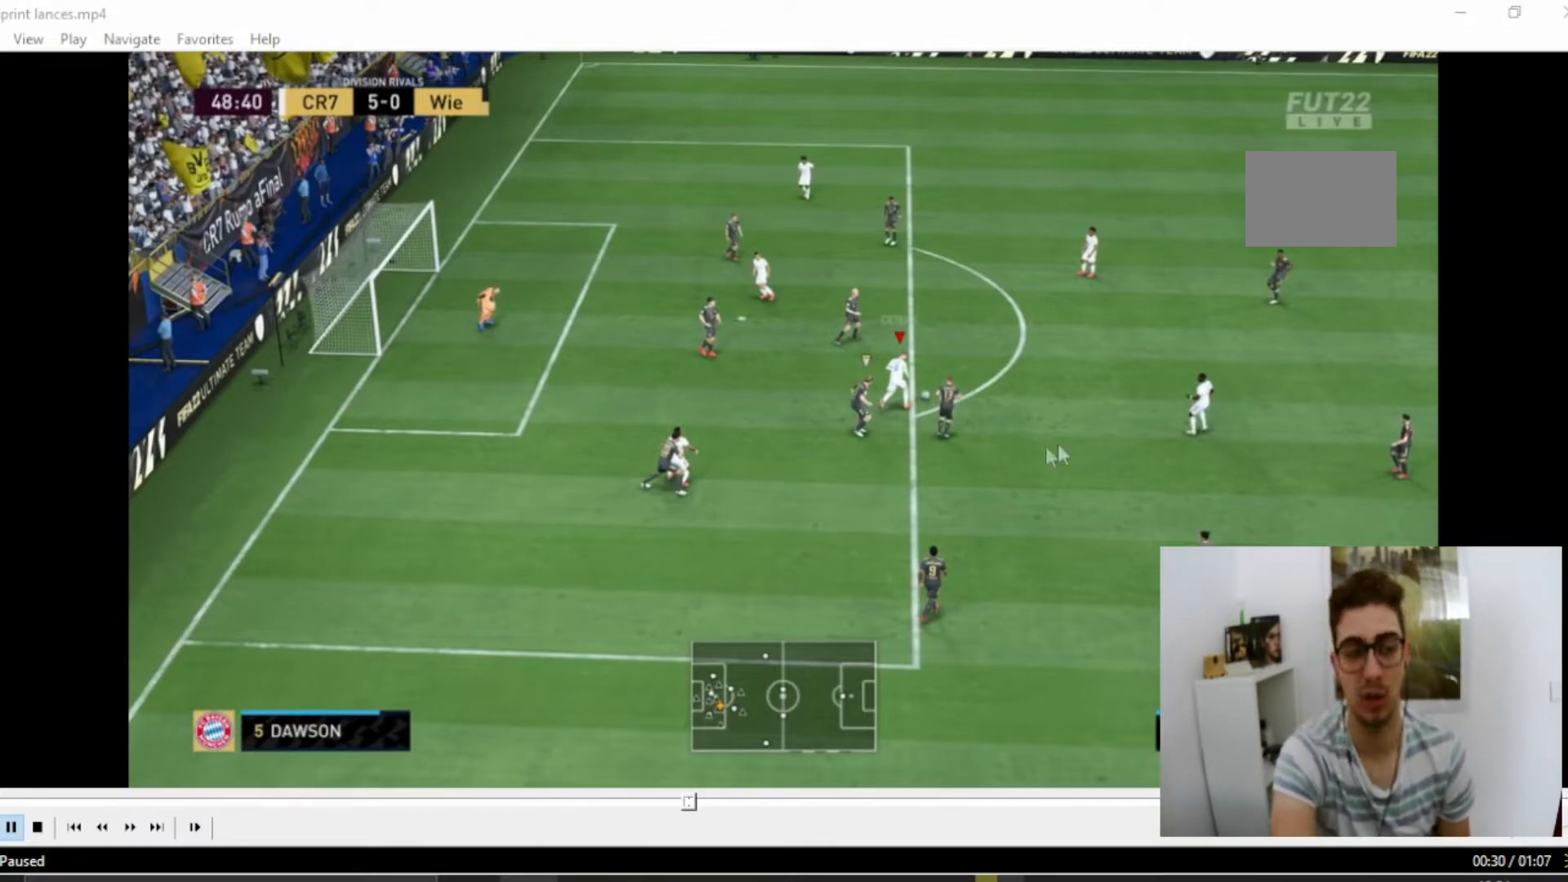
{"buttons": [], "left_stick": "left", "right_stick": "center", "events": []}
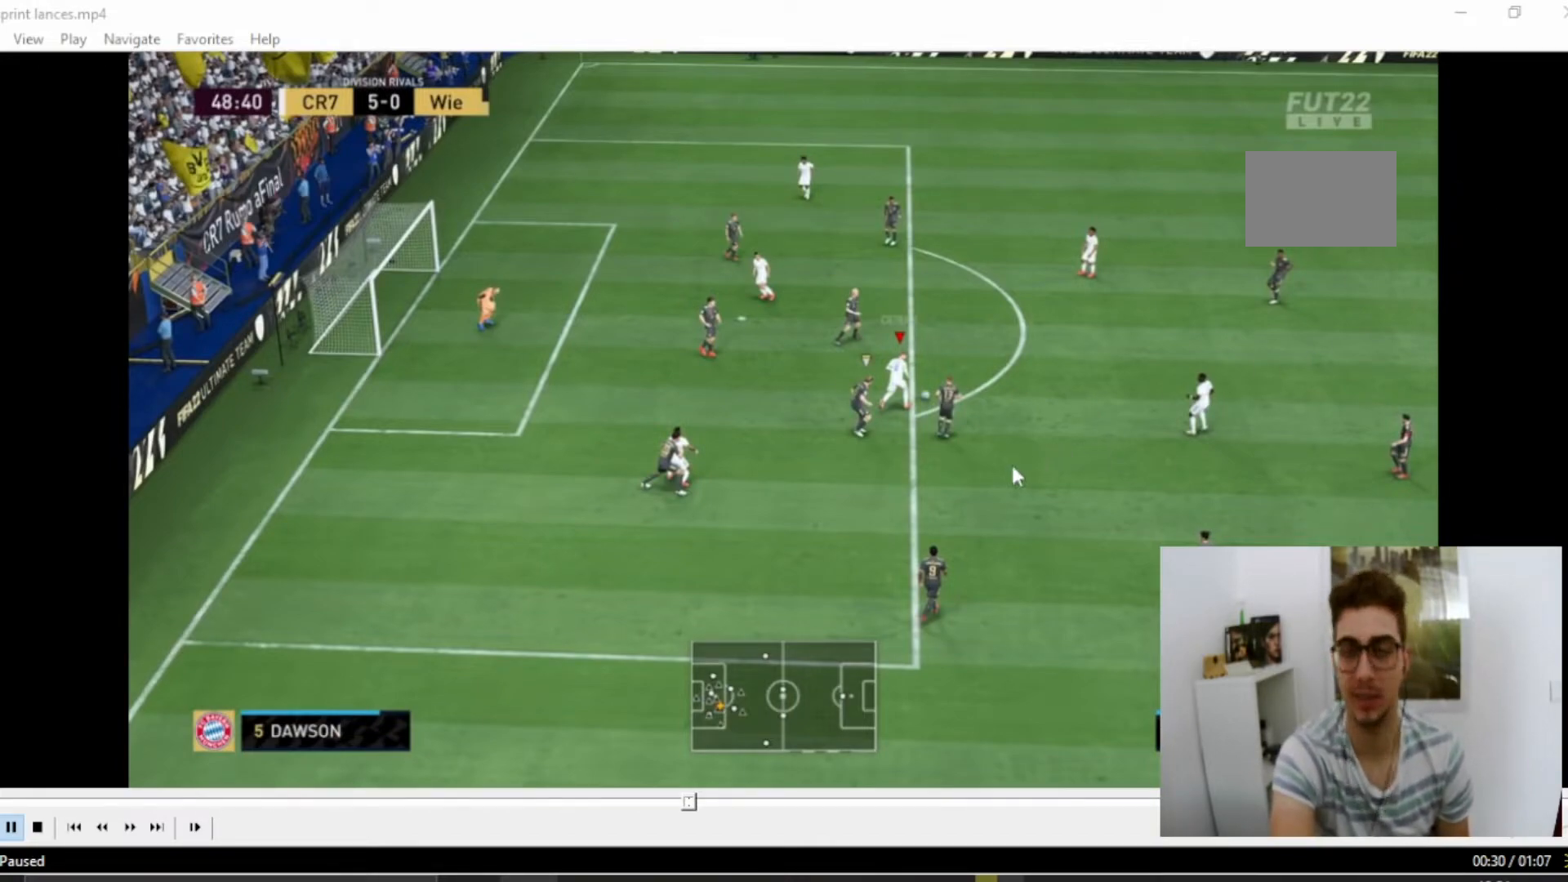
{"buttons": [], "left_stick": "left", "right_stick": "center", "events": []}
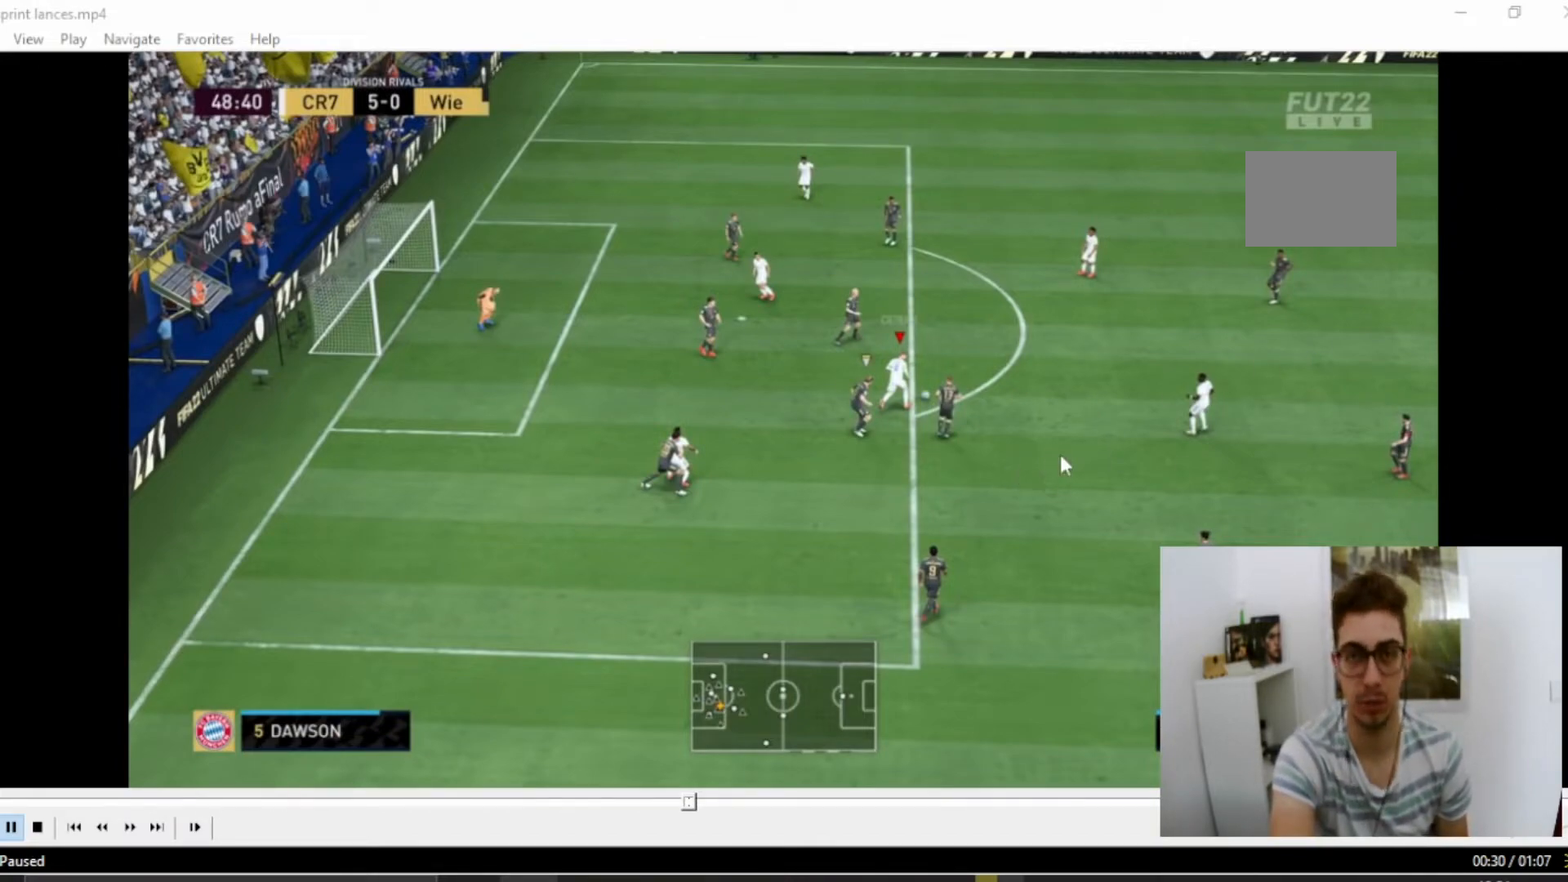
{"buttons": [], "left_stick": "left", "right_stick": "center", "events": []}
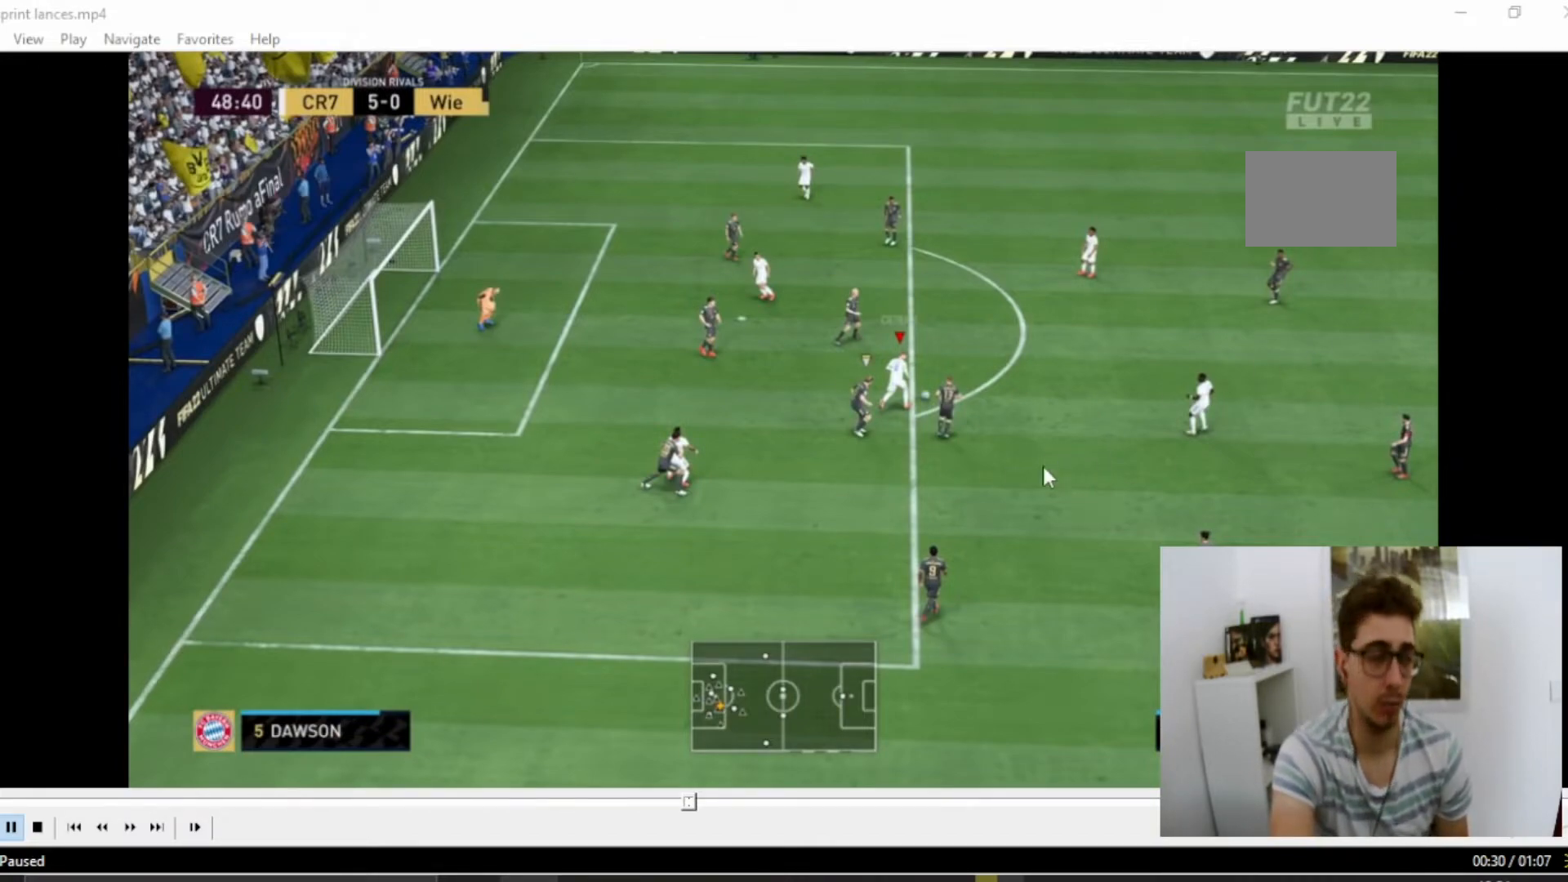
{"buttons": [], "left_stick": "left", "right_stick": "center", "events": []}
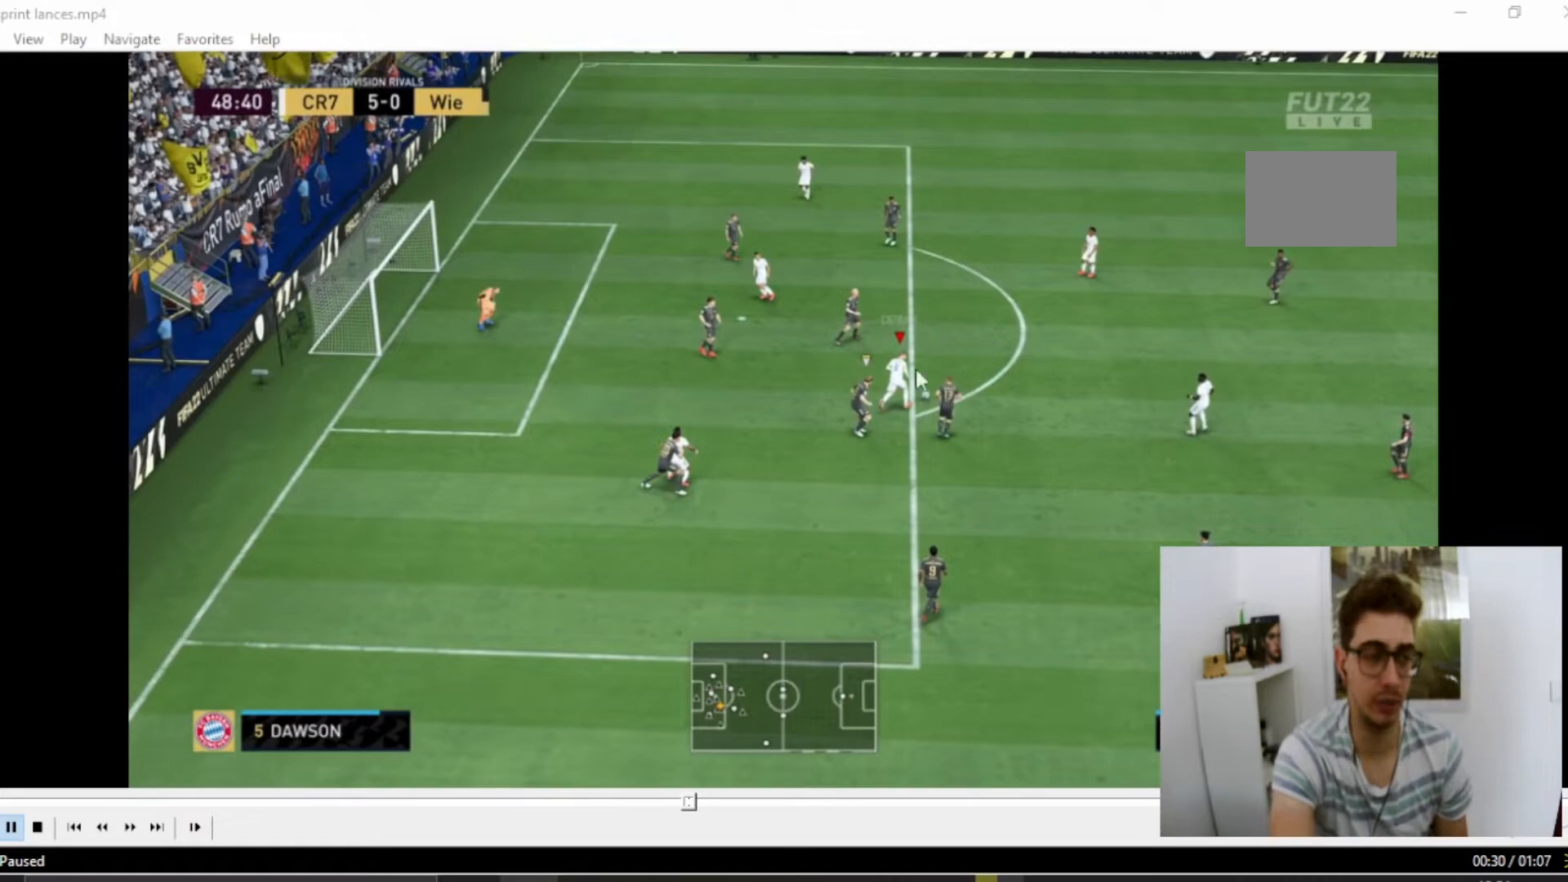
{"buttons": [], "left_stick": "left", "right_stick": "center", "events": []}
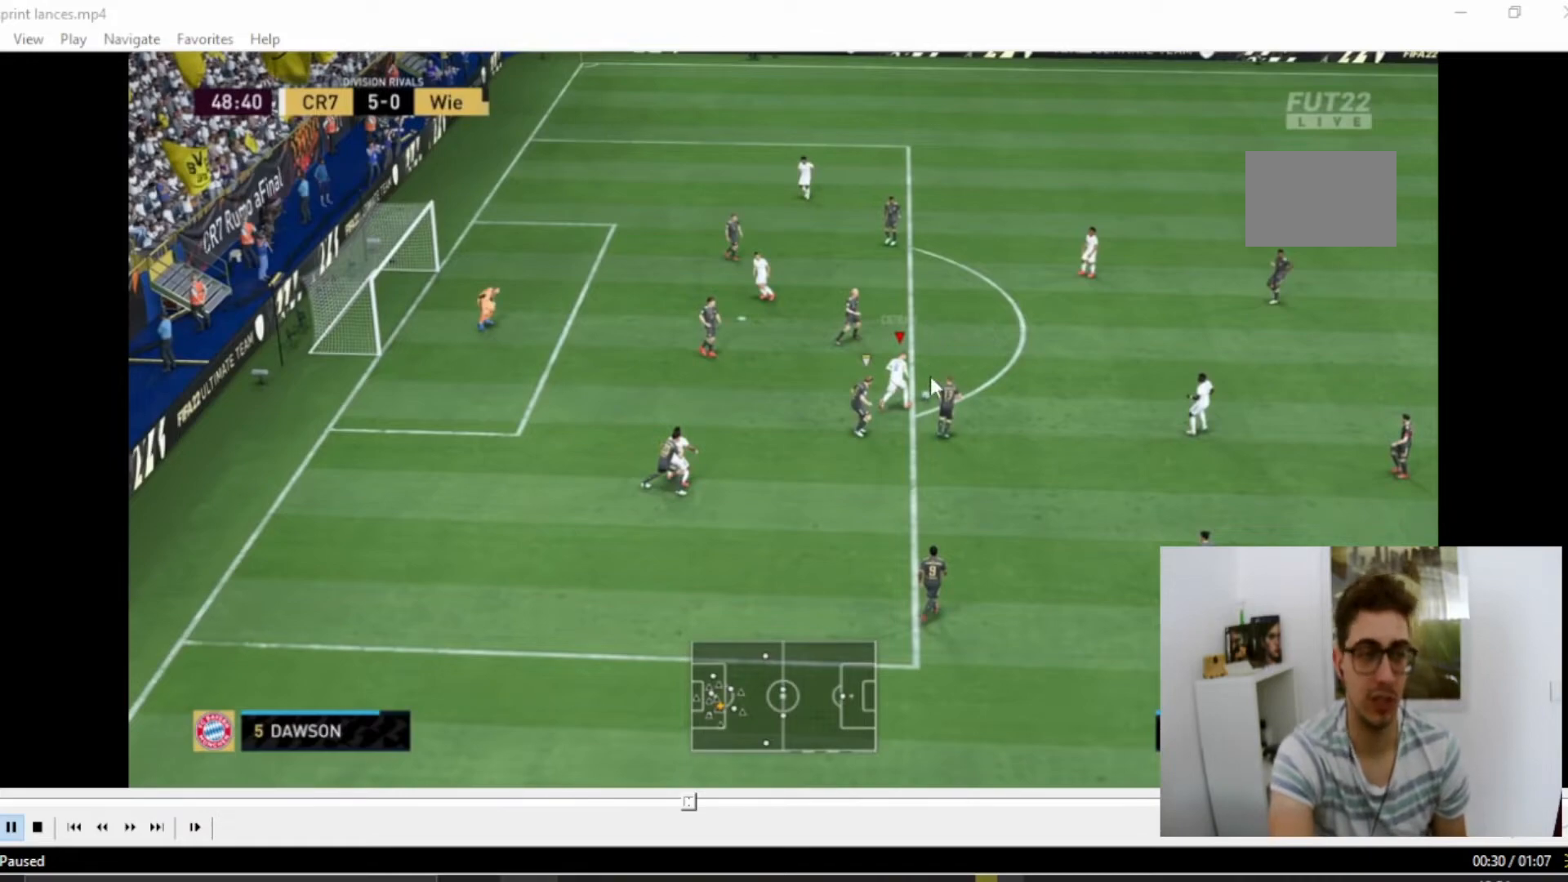
{"buttons": [], "left_stick": "left", "right_stick": "center", "events": []}
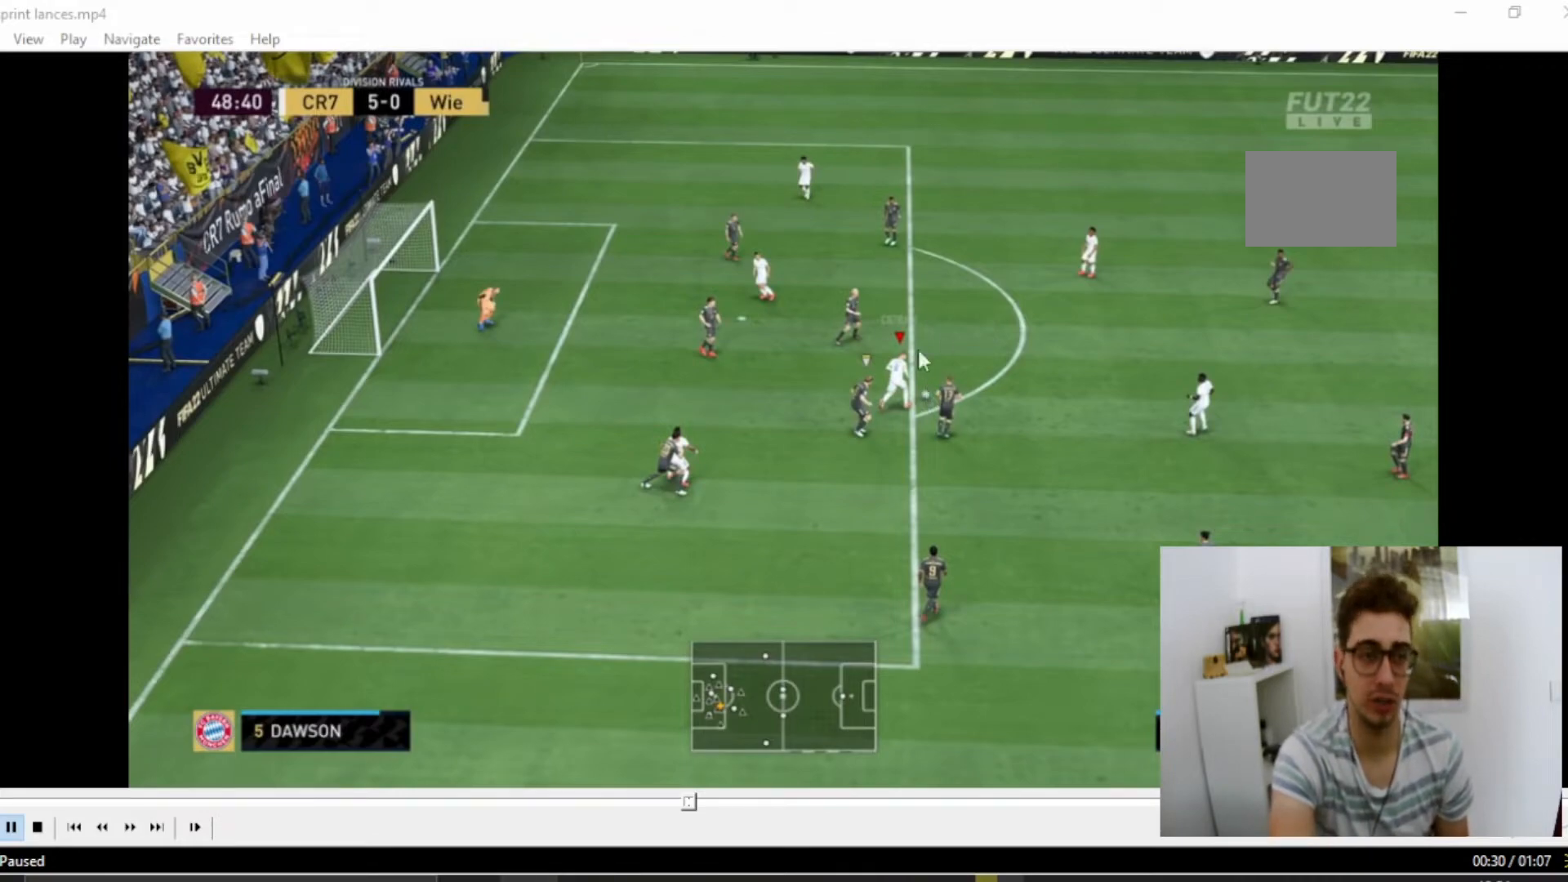
{"buttons": [], "left_stick": "left", "right_stick": "center", "events": []}
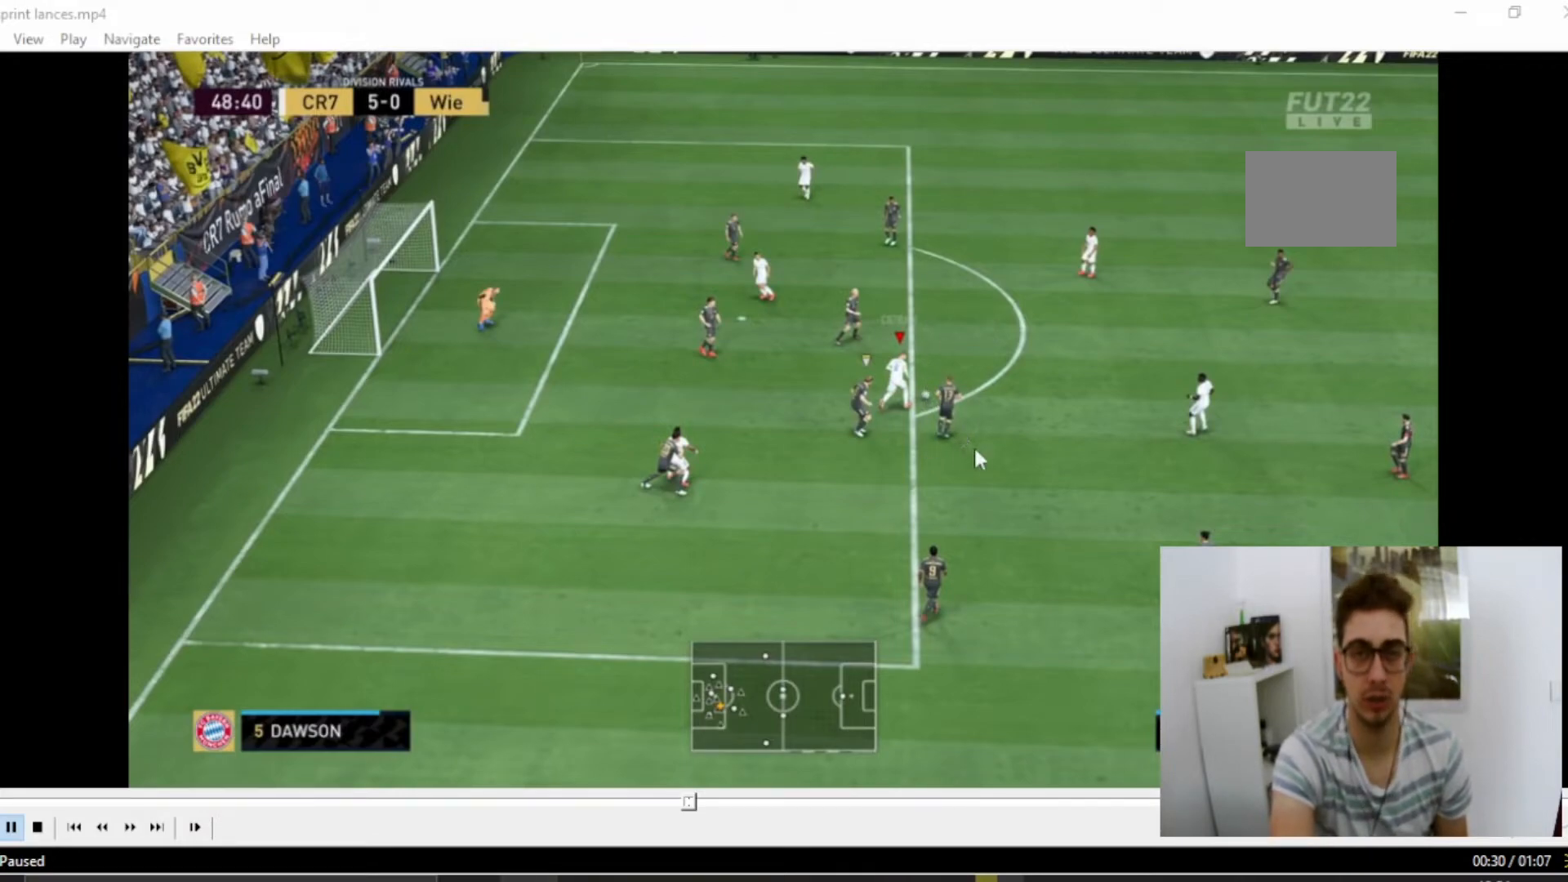
{"buttons": [], "left_stick": "left", "right_stick": "center", "events": []}
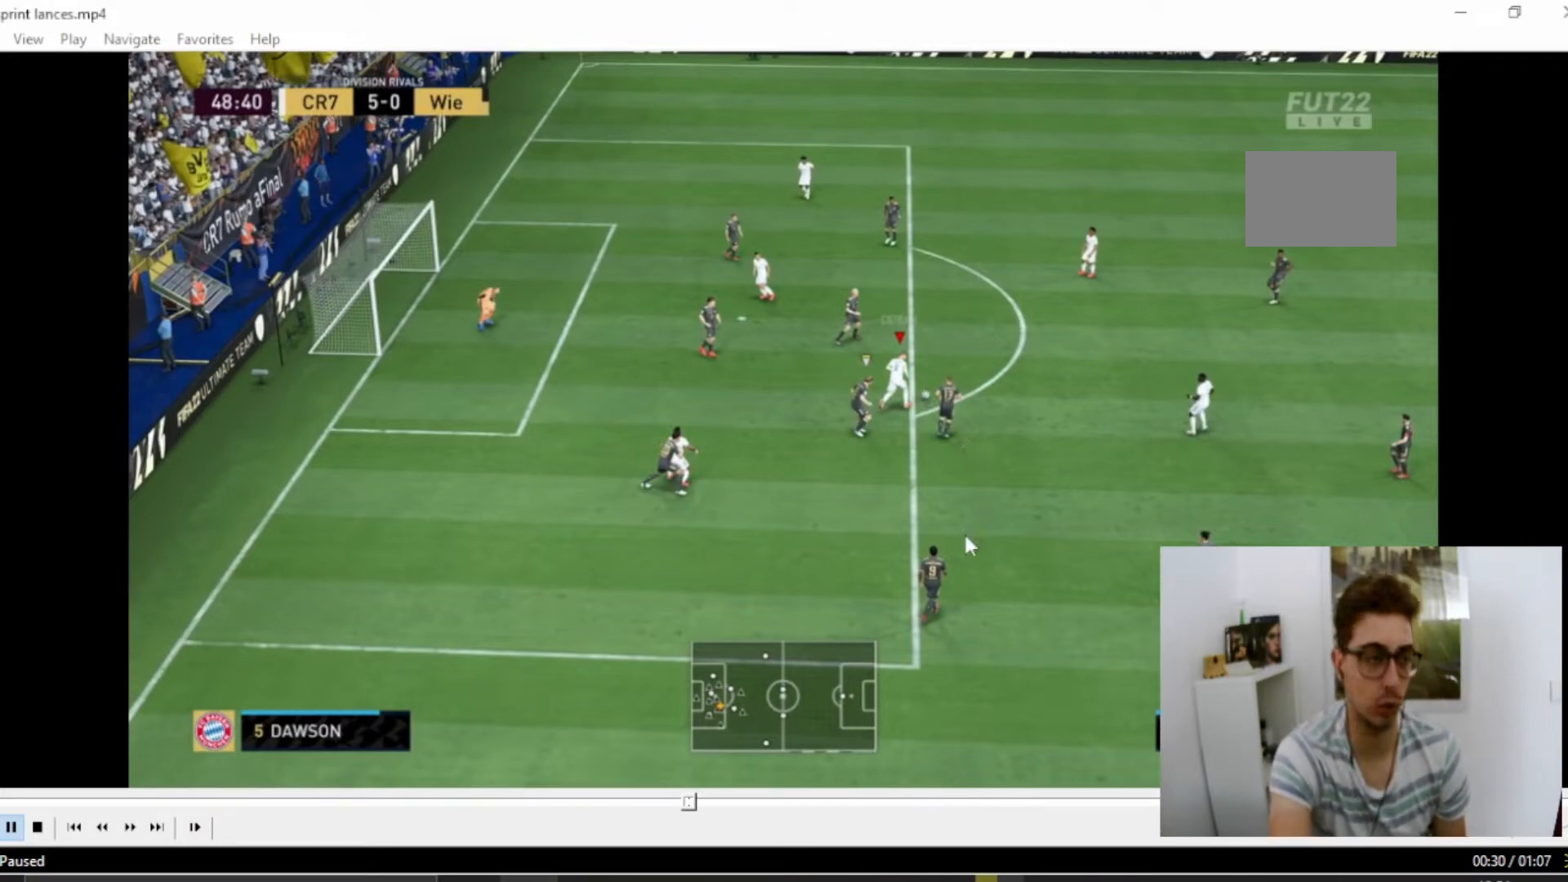
{"buttons": [], "left_stick": "up-right", "right_stick": "center", "events": [[434, "left_stick", "up-right"]]}
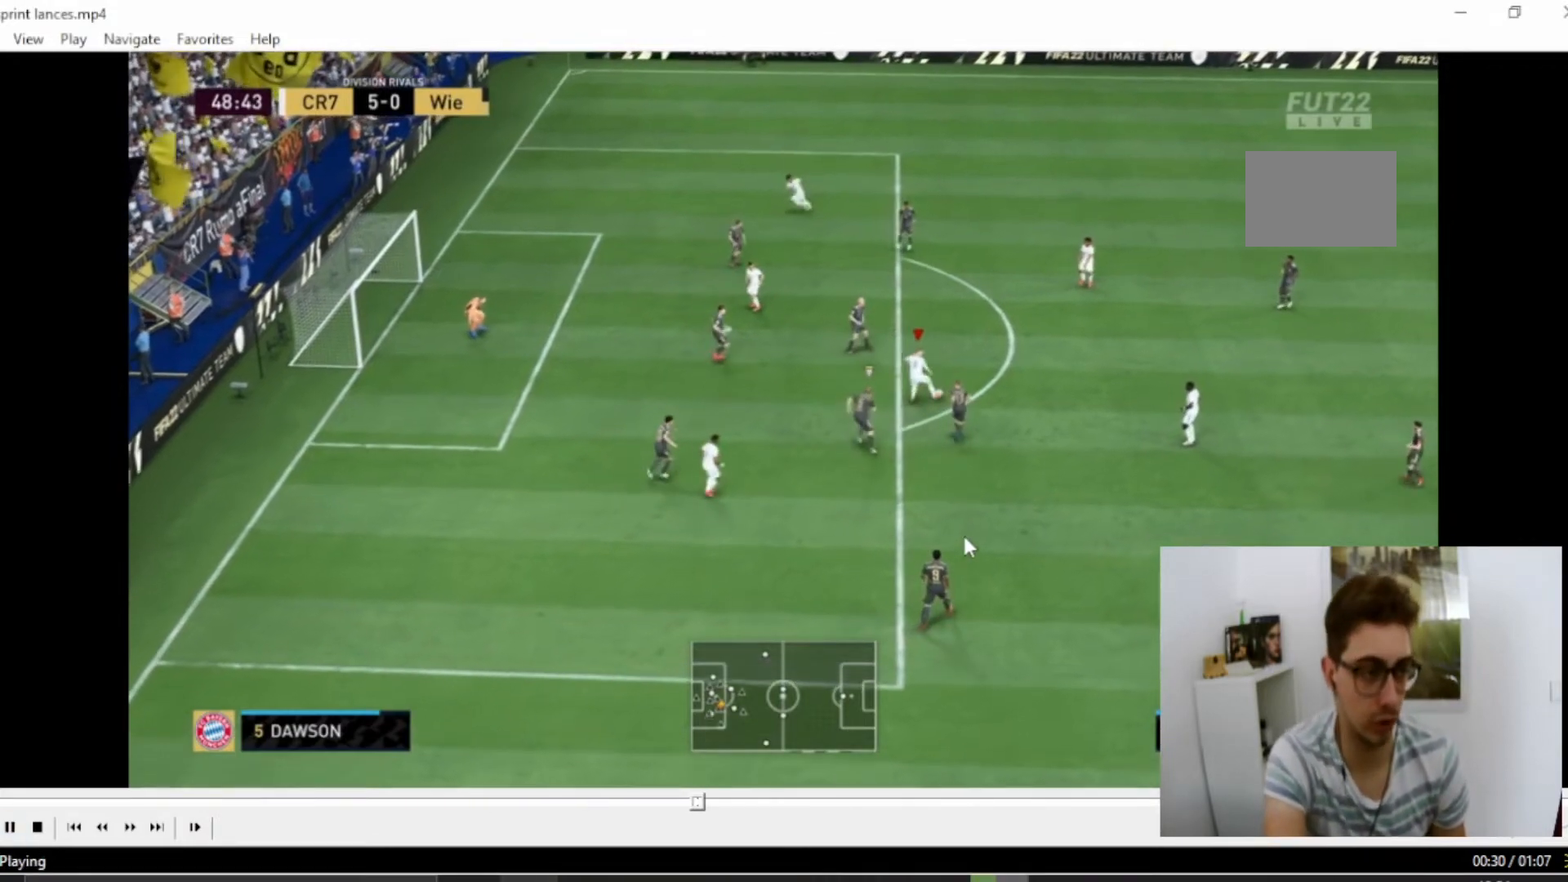
{"buttons": [], "left_stick": "up-right", "right_stick": "center", "events": [[83, "CROSS", "down"], [167, "L1", "down"], [200, "CROSS", "up"], [250, "L1", "up"]]}
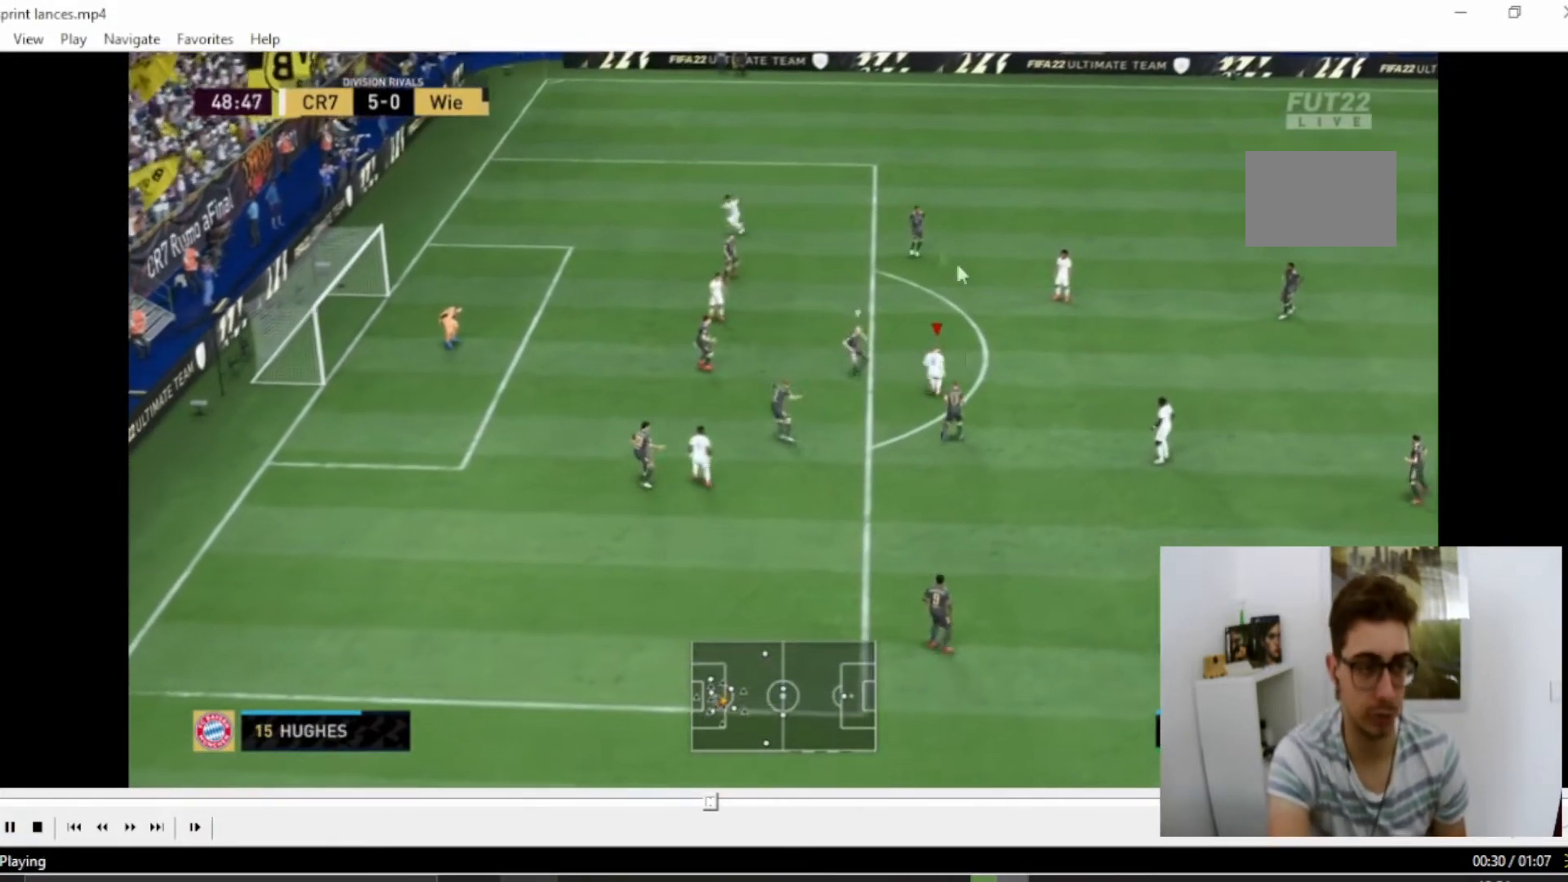
{"buttons": [], "left_stick": "left", "right_stick": "center", "events": [[150, "left_stick", "up"], [317, "left_stick", "left"]]}
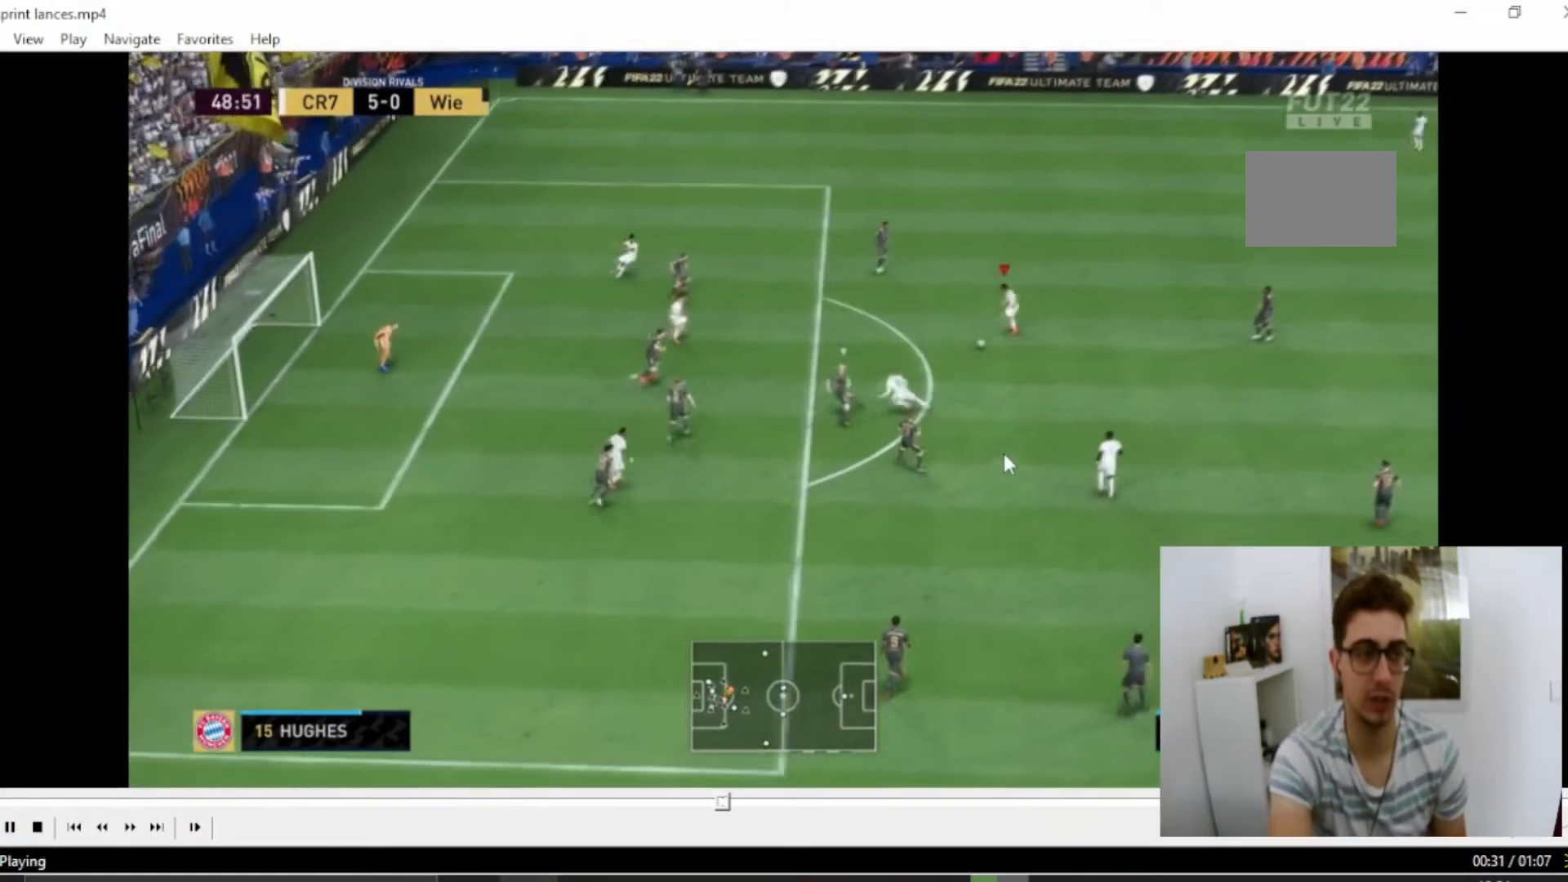
{"buttons": [], "left_stick": "down", "right_stick": "center", "events": [[50, "CROSS", "down"], [167, "CROSS", "up"], [434, "left_stick", "down"]]}
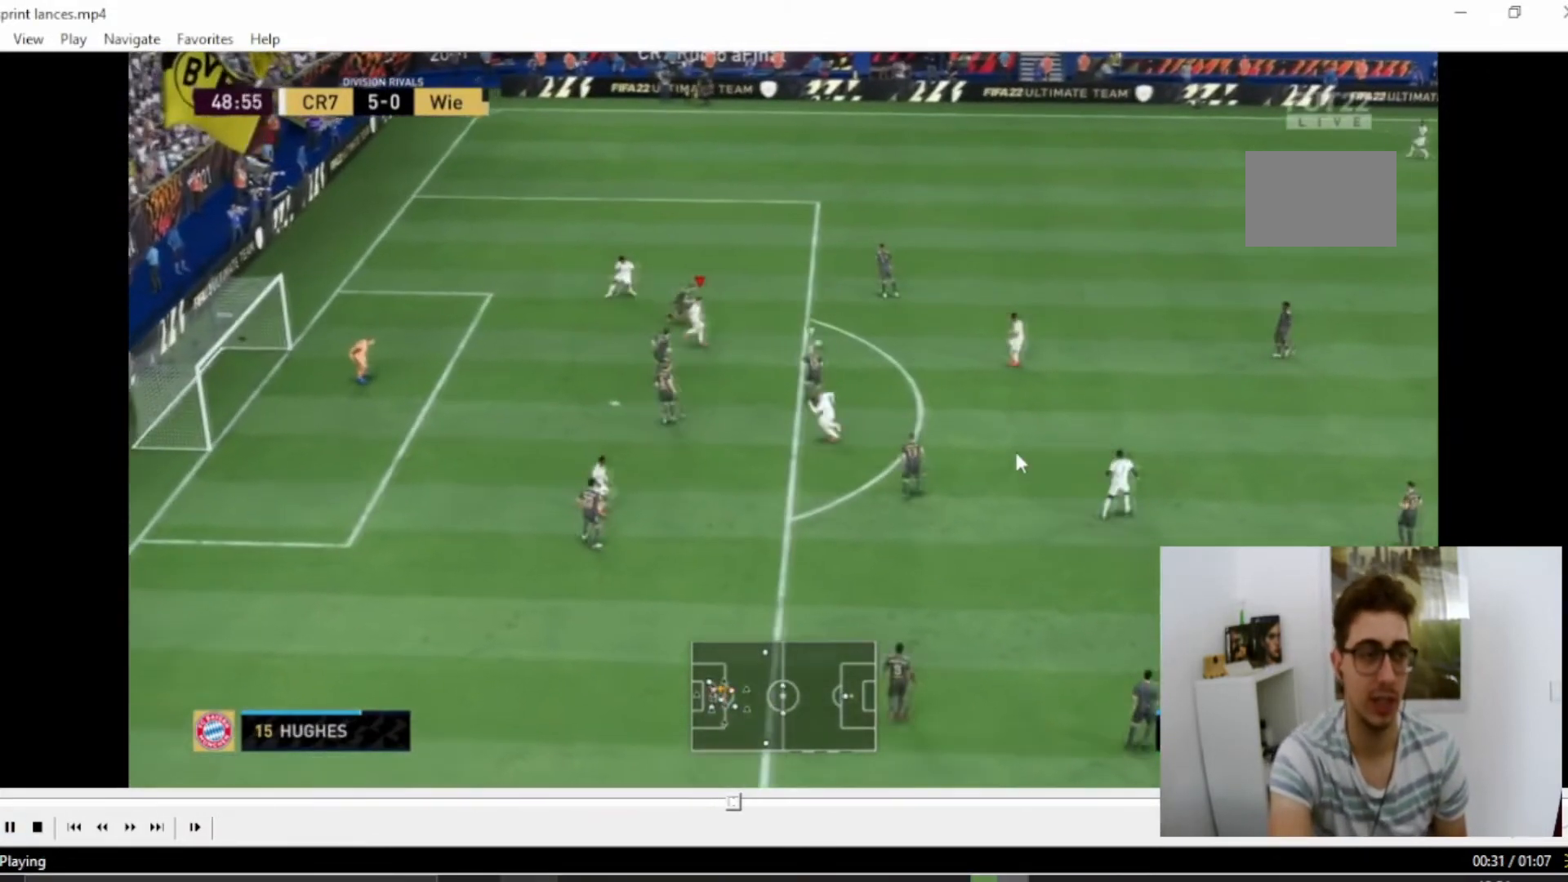
{"buttons": [], "left_stick": "down", "right_stick": "center", "events": [[100, "left_stick", "down-right"], [201, "CROSS", "down"], [217, "L1", "down"], [284, "L1", "up"], [317, "CROSS", "up"], [417, "left_stick", "down"]]}
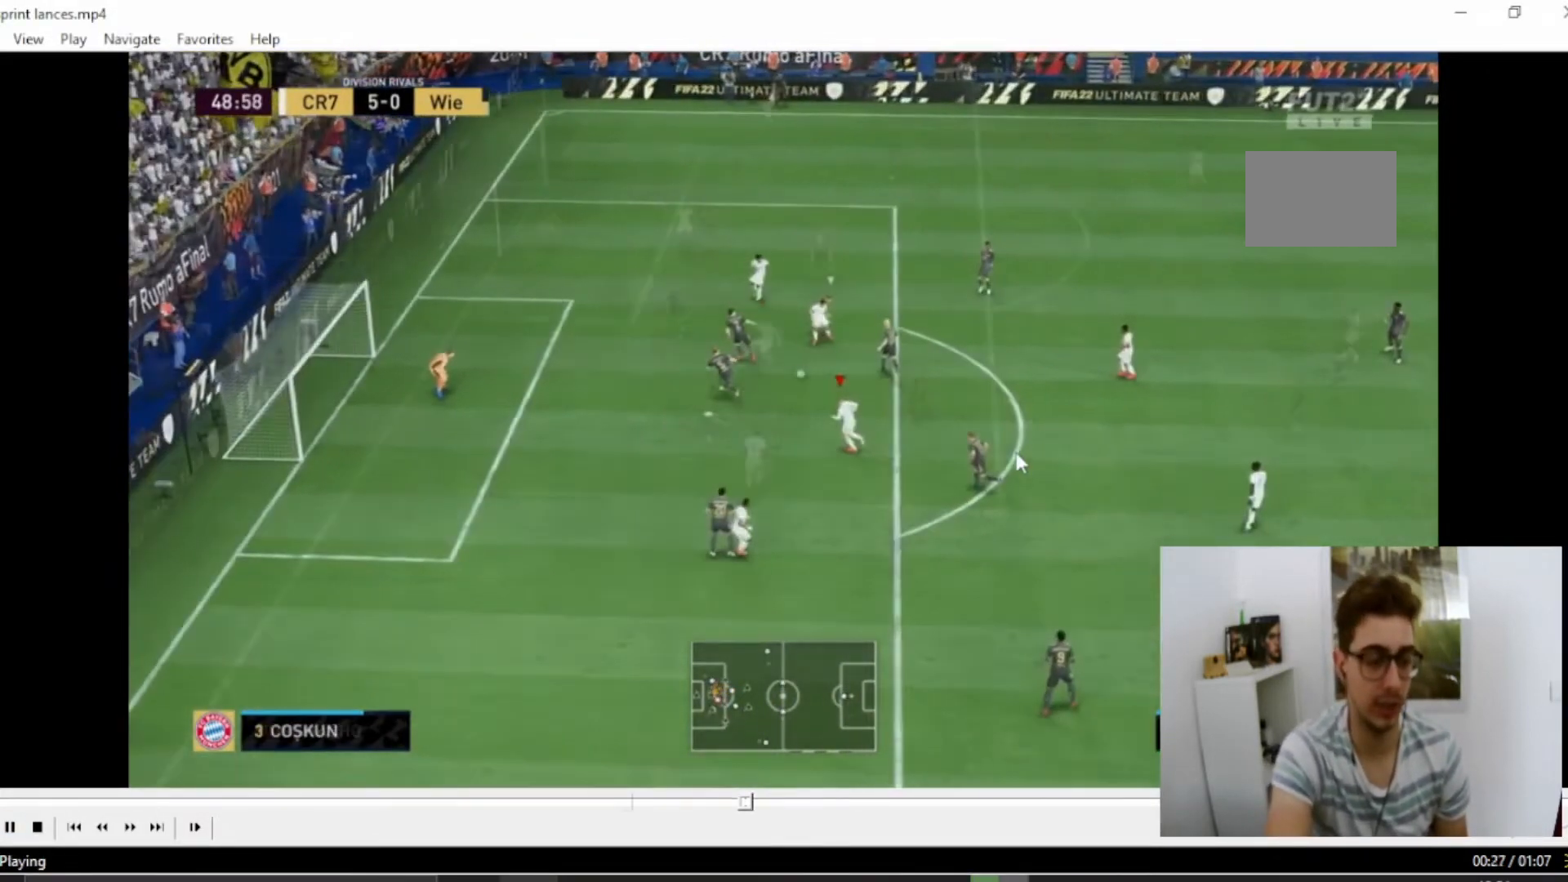
{"buttons": [], "left_stick": "up-right", "right_stick": "center", "events": [[33, "left_stick", "right"], [467, "left_stick", "up-right"]]}
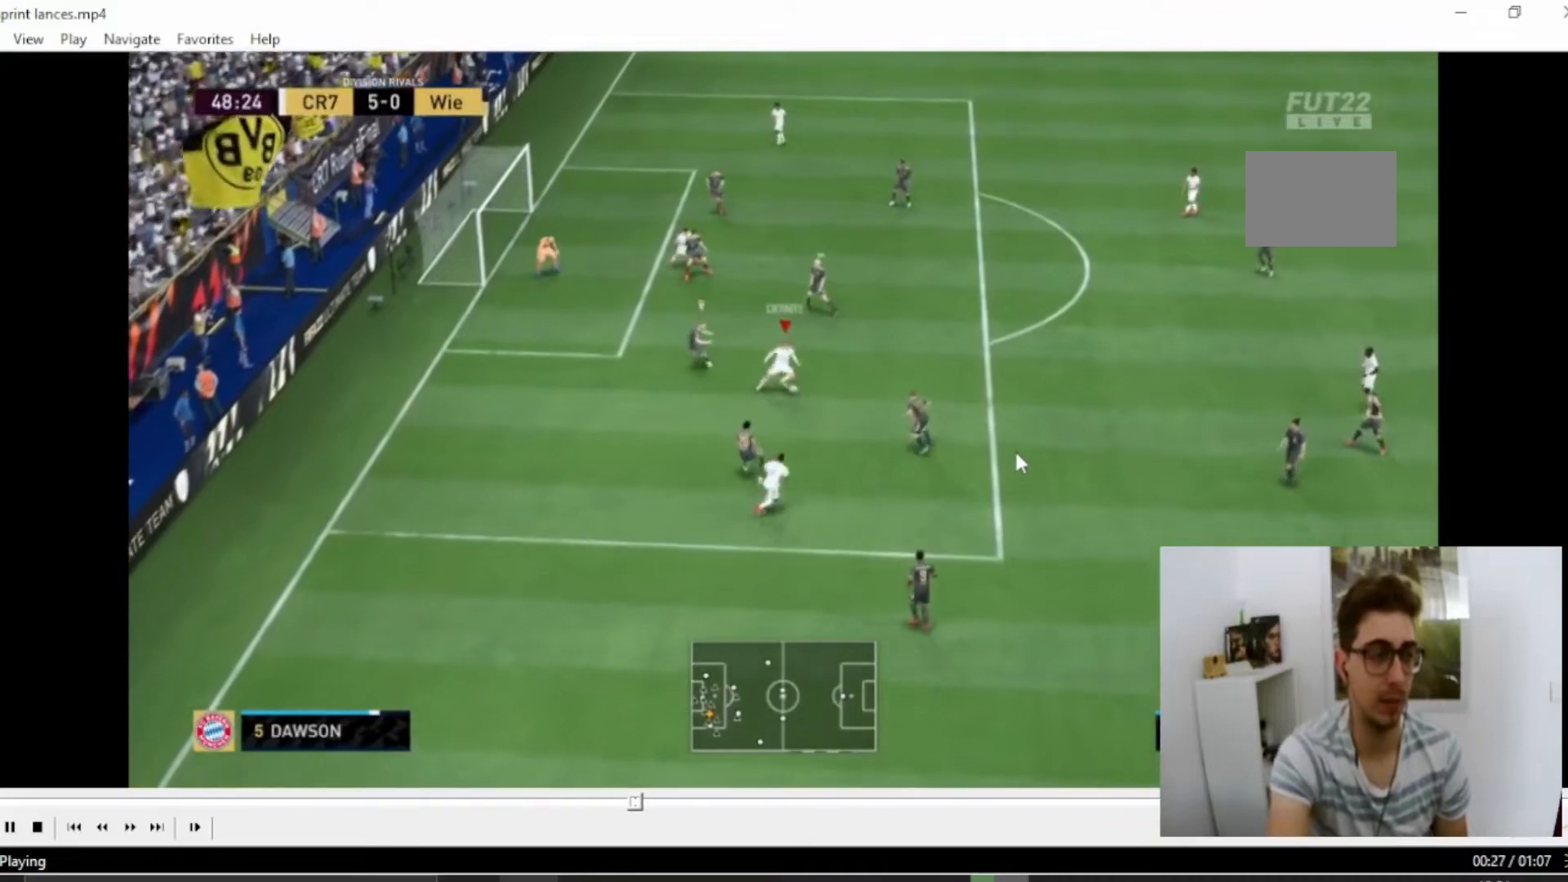
{"buttons": [], "left_stick": "right", "right_stick": "center", "events": [[117, "left_stick", "right"]]}
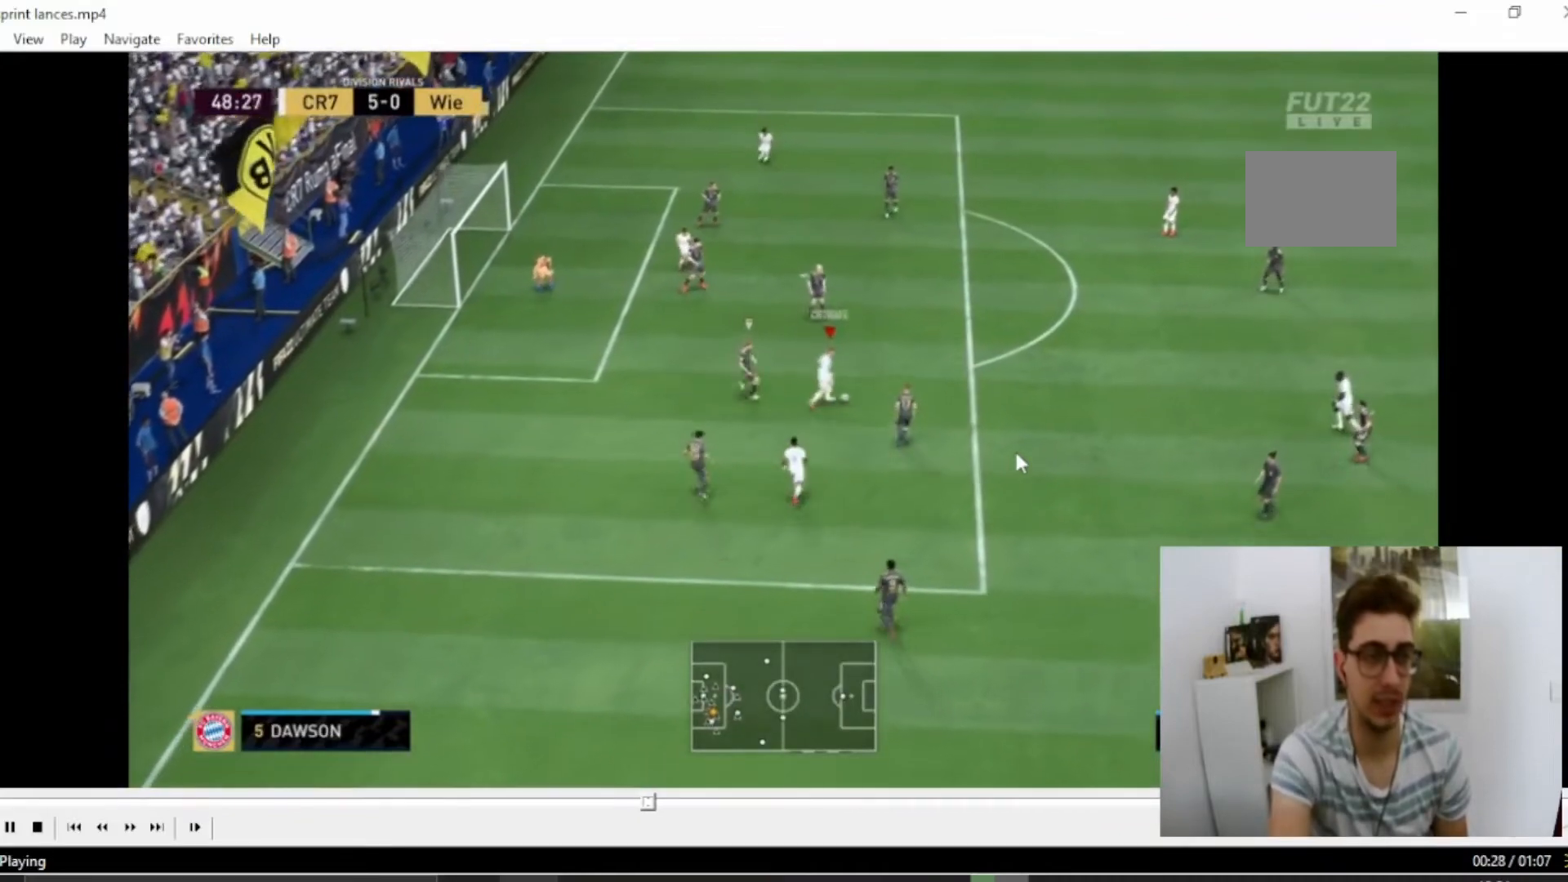
{"buttons": [], "left_stick": "right", "right_stick": "center", "events": []}
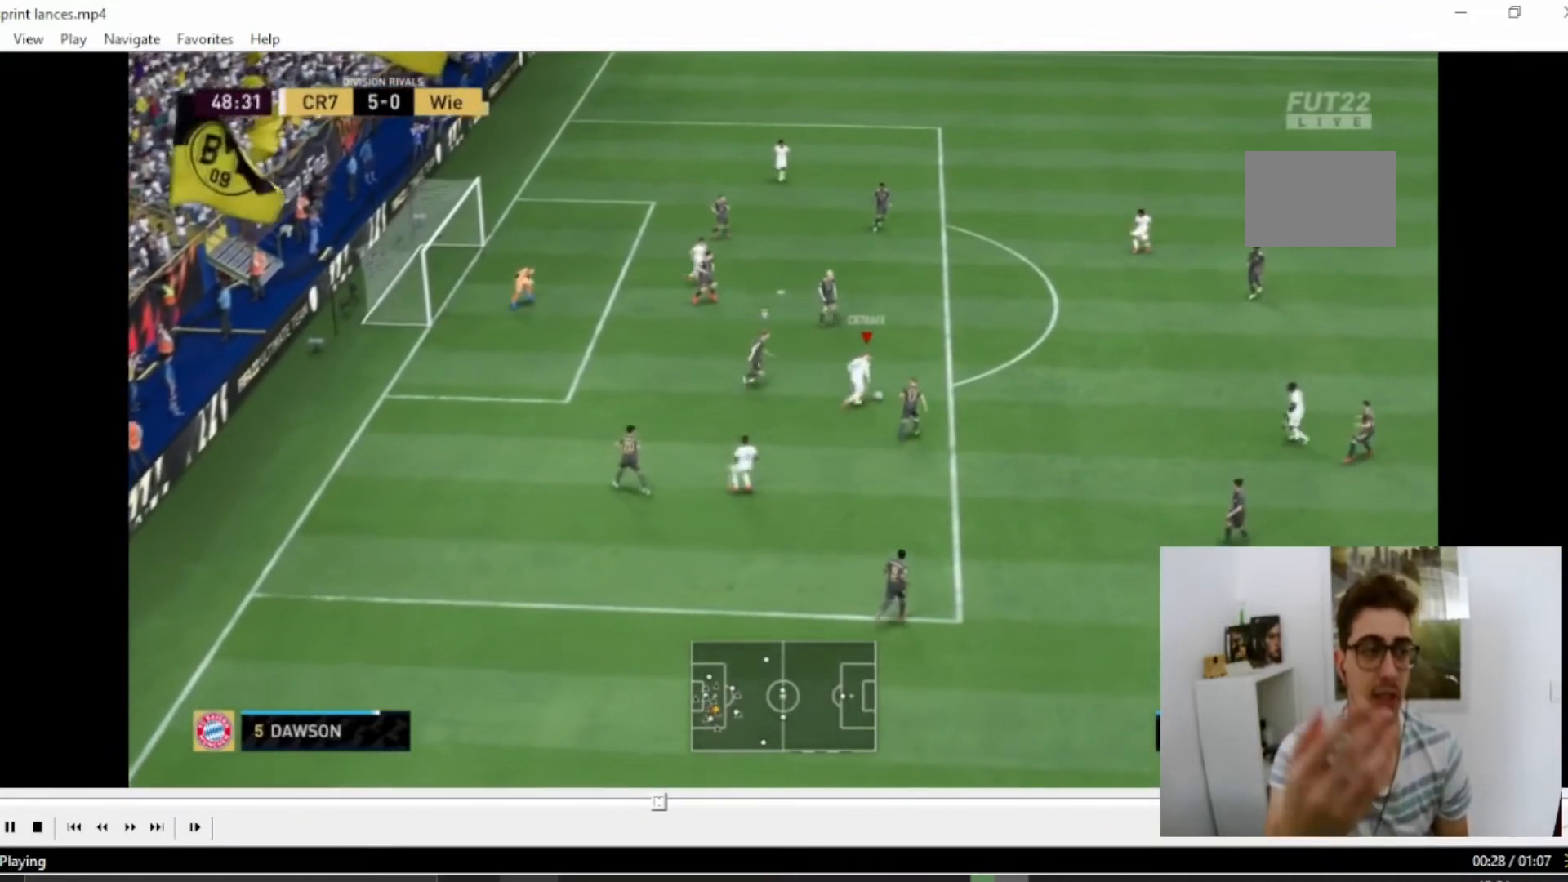
{"buttons": [], "left_stick": "right", "right_stick": "center", "events": [[84, "left_stick", "down-left"], [284, "left_stick", "down-right"], [334, "left_stick", "right"]]}
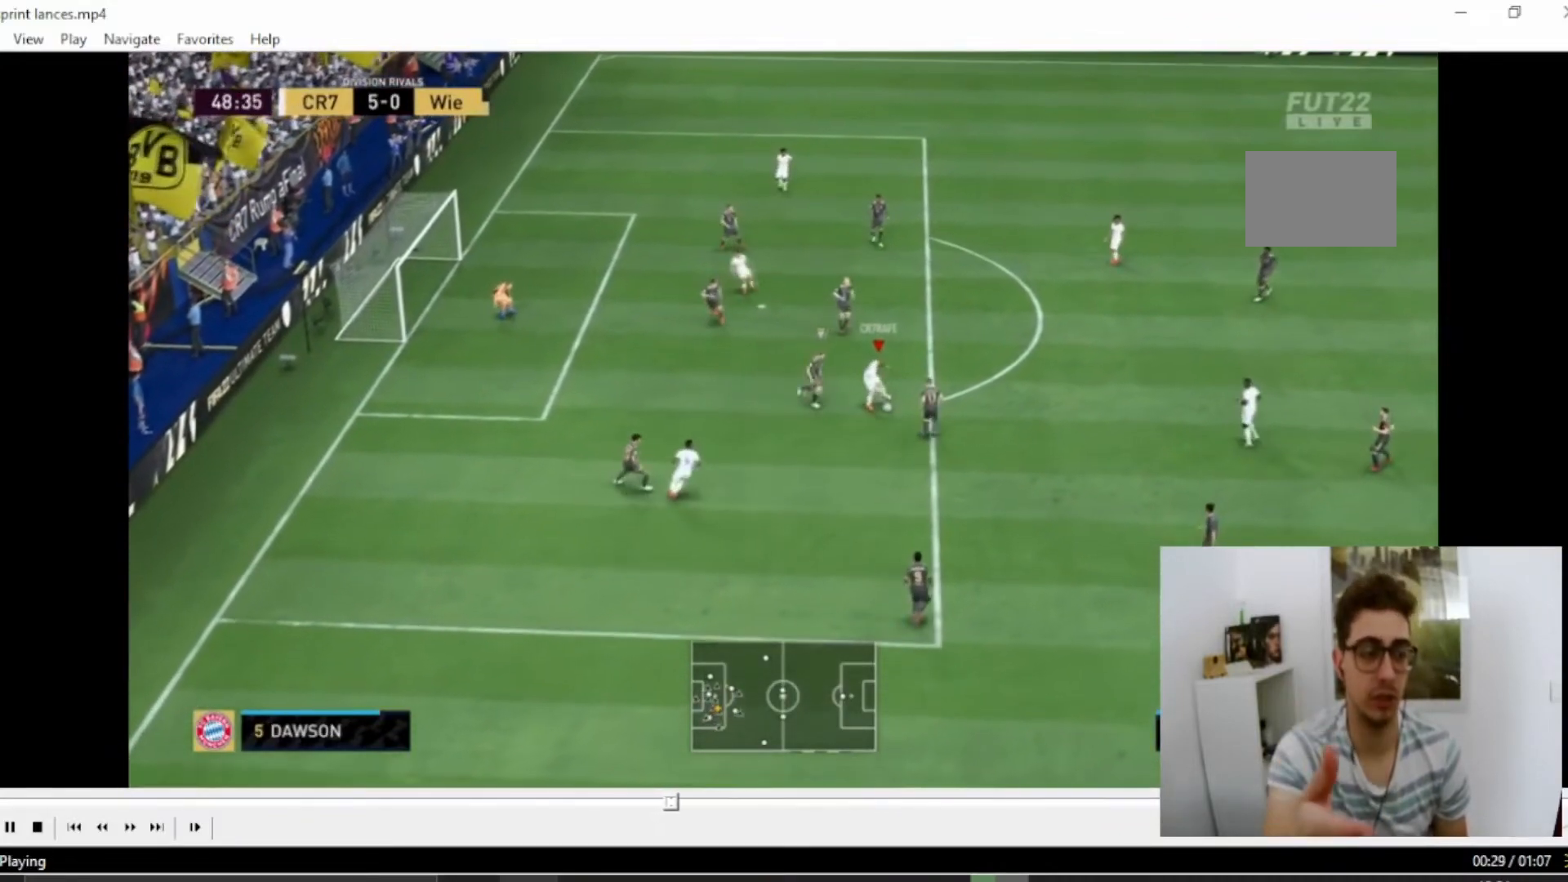
{"buttons": [], "left_stick": "up", "right_stick": "center", "events": [[350, "left_stick", "up"]]}
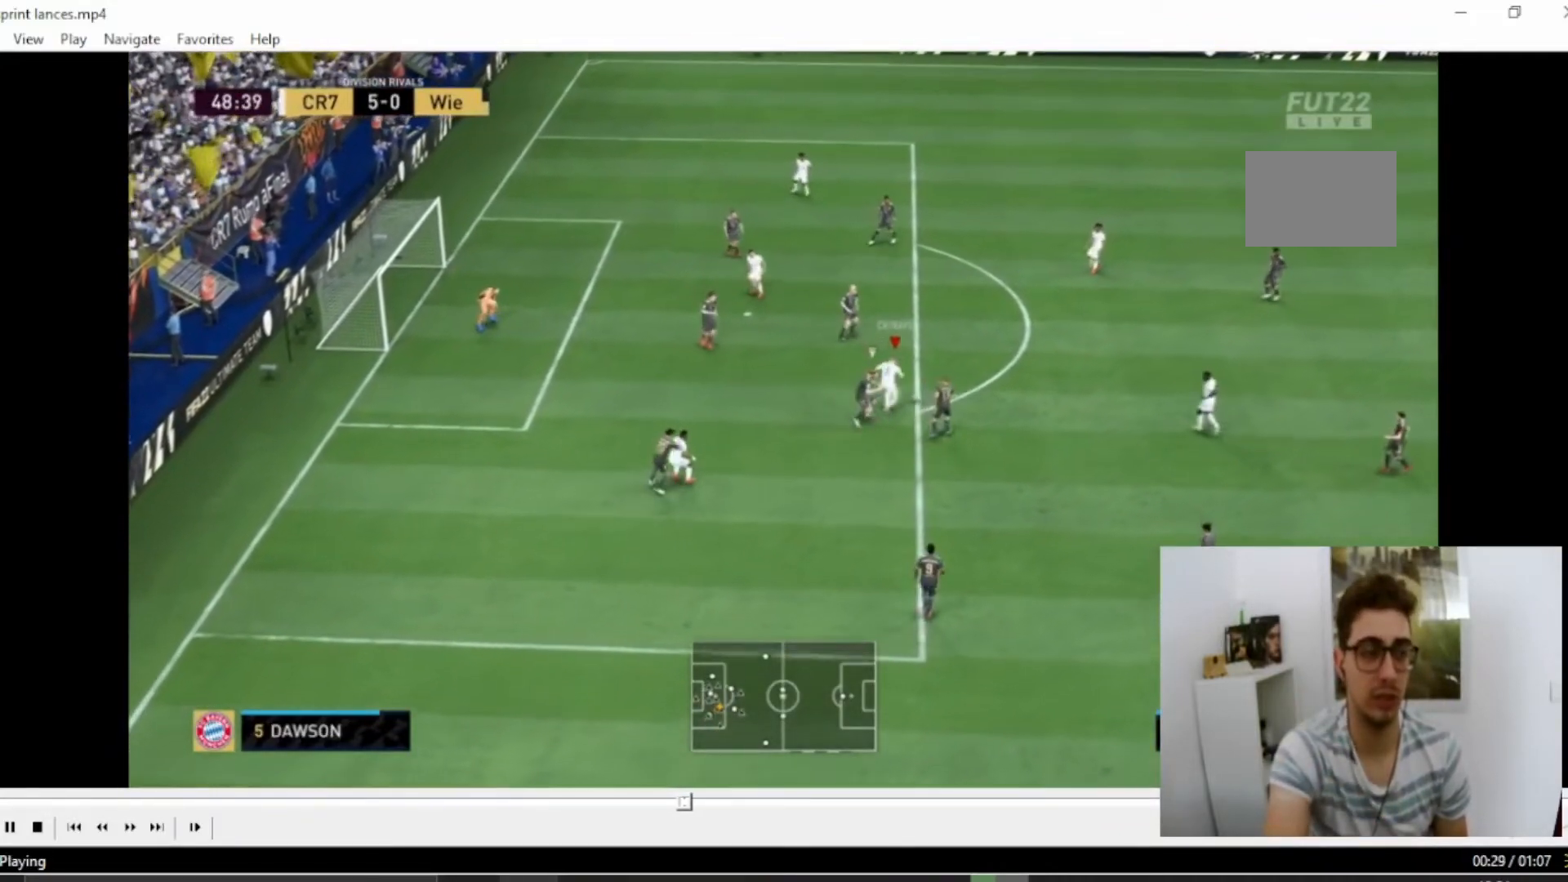
{"buttons": [], "left_stick": "up-right", "right_stick": "center", "events": [[117, "left_stick", "left"], [367, "left_stick", "up-left"], [484, "left_stick", "up-right"]]}
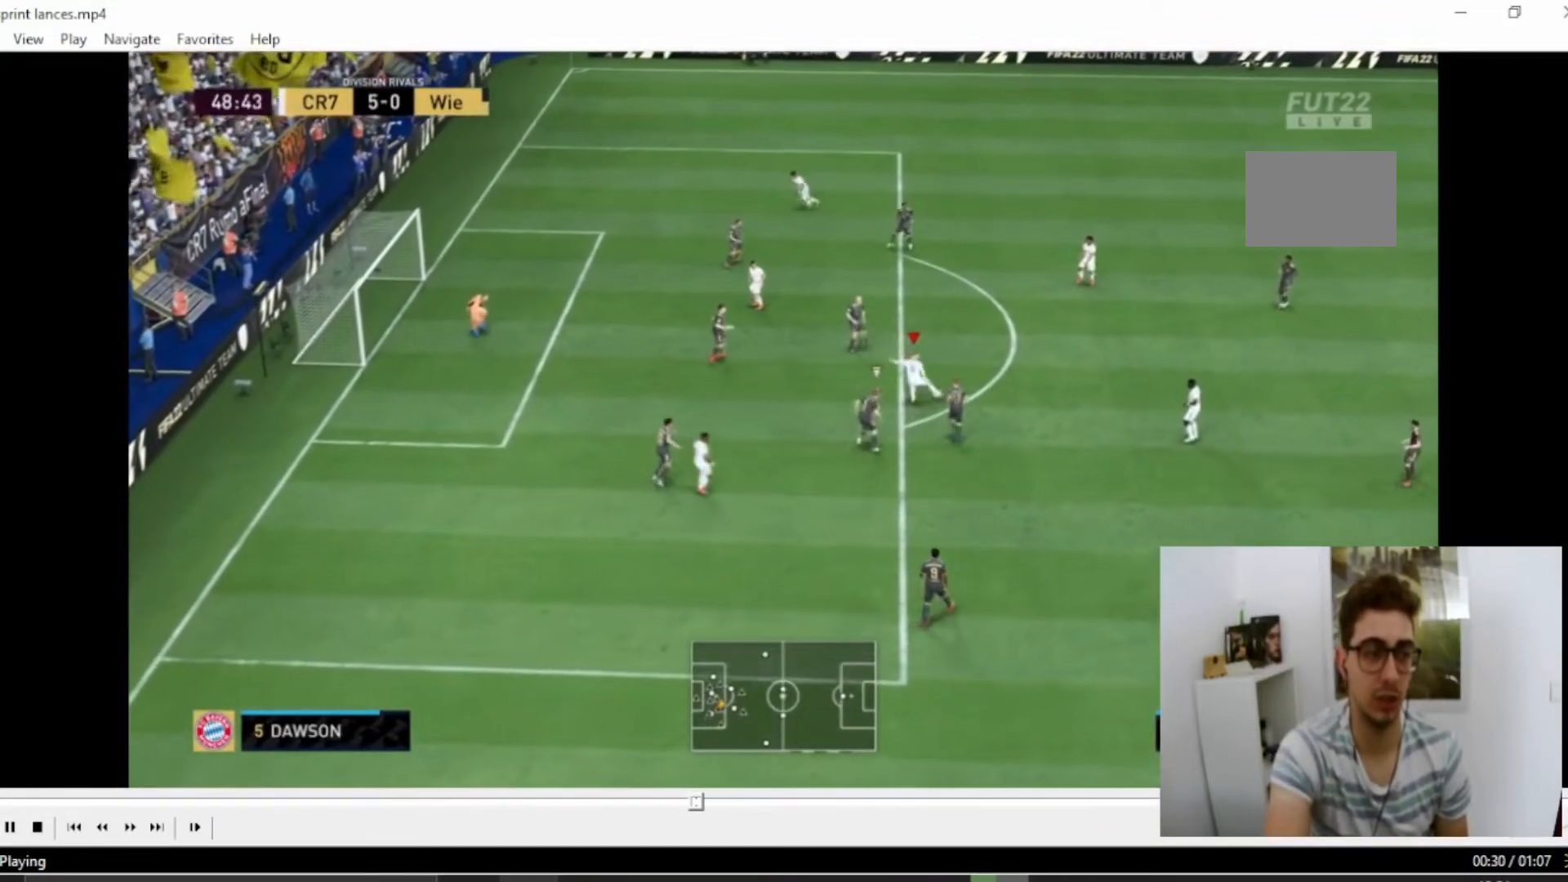
{"buttons": [], "left_stick": "up-right", "right_stick": "center", "events": [[150, "CROSS", "down"], [233, "L1", "down"], [250, "CROSS", "up"], [300, "L1", "up"]]}
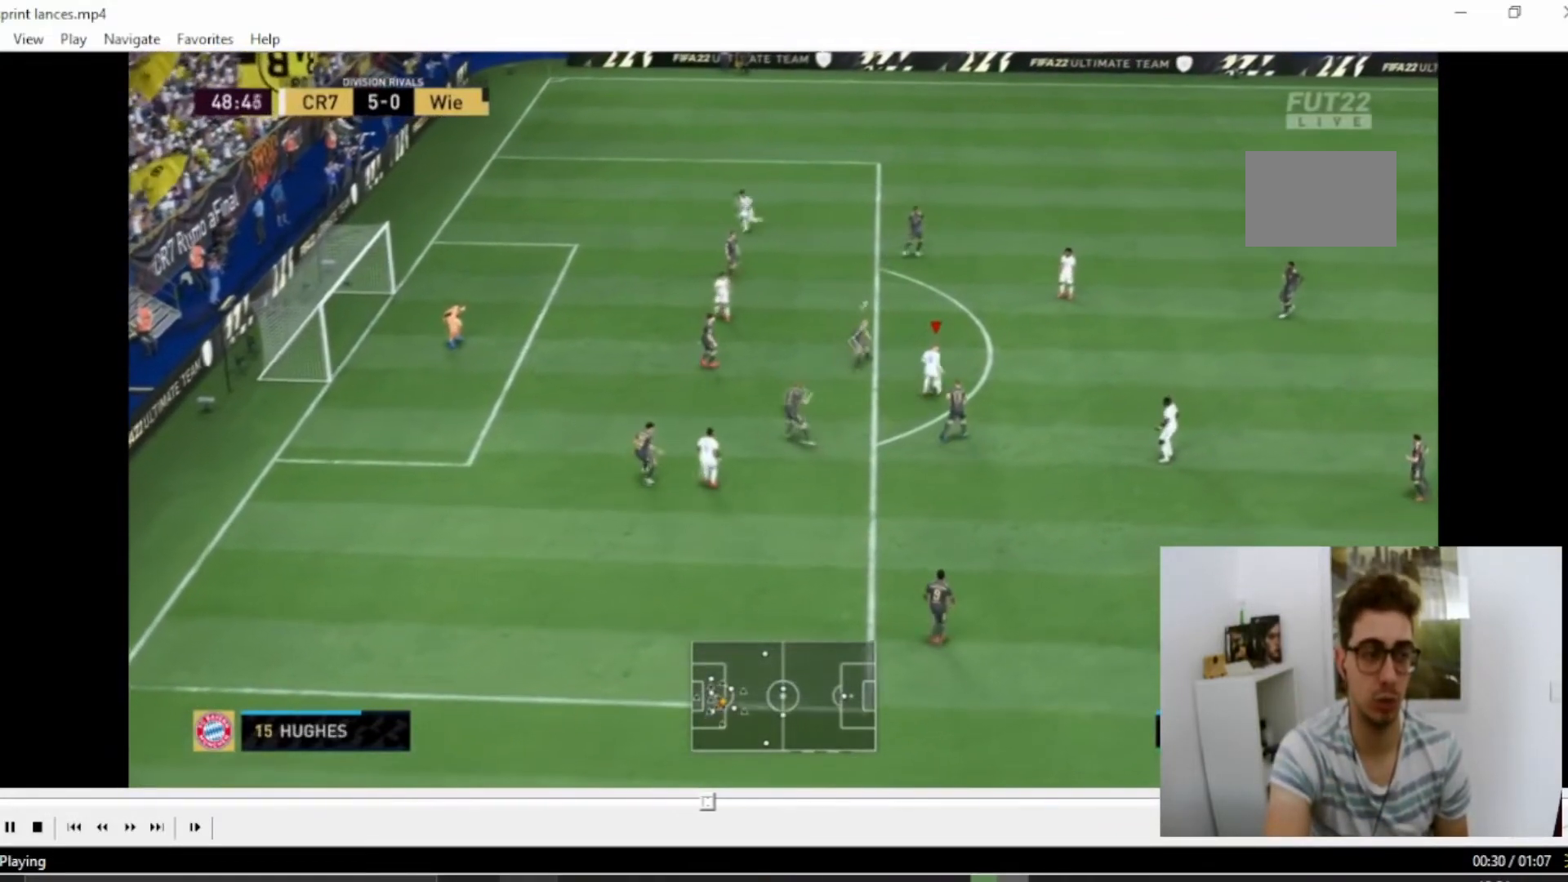
{"buttons": [], "left_stick": "left", "right_stick": "center", "events": [[34, "left_stick", "up"], [401, "left_stick", "left"]]}
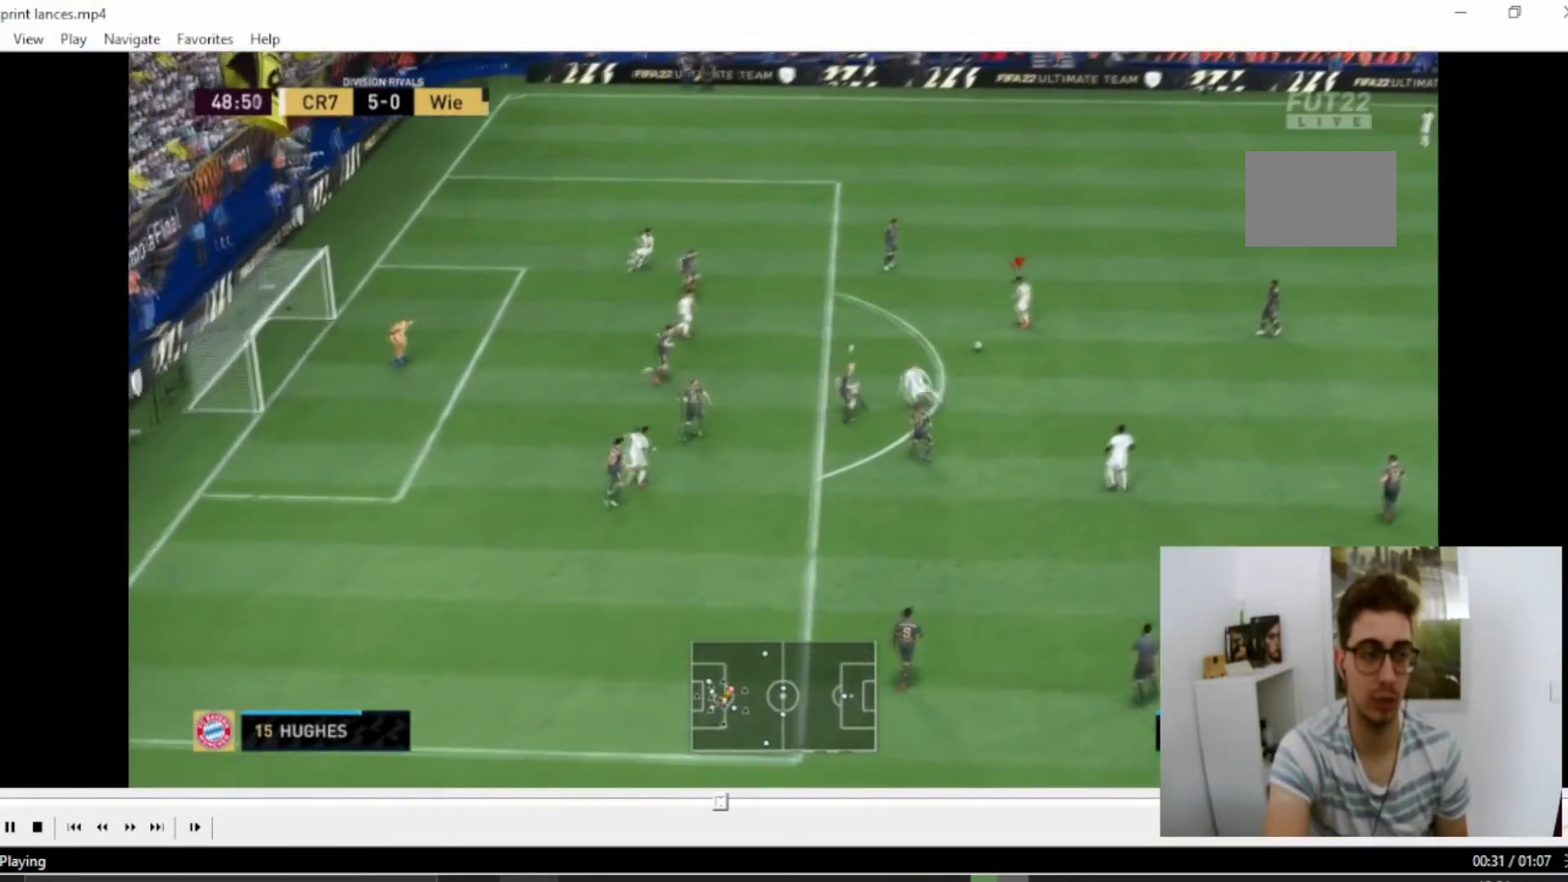
{"buttons": [], "left_stick": "down-left", "right_stick": "center", "events": [[117, "CROSS", "down"], [217, "CROSS", "up"], [384, "left_stick", "down-left"]]}
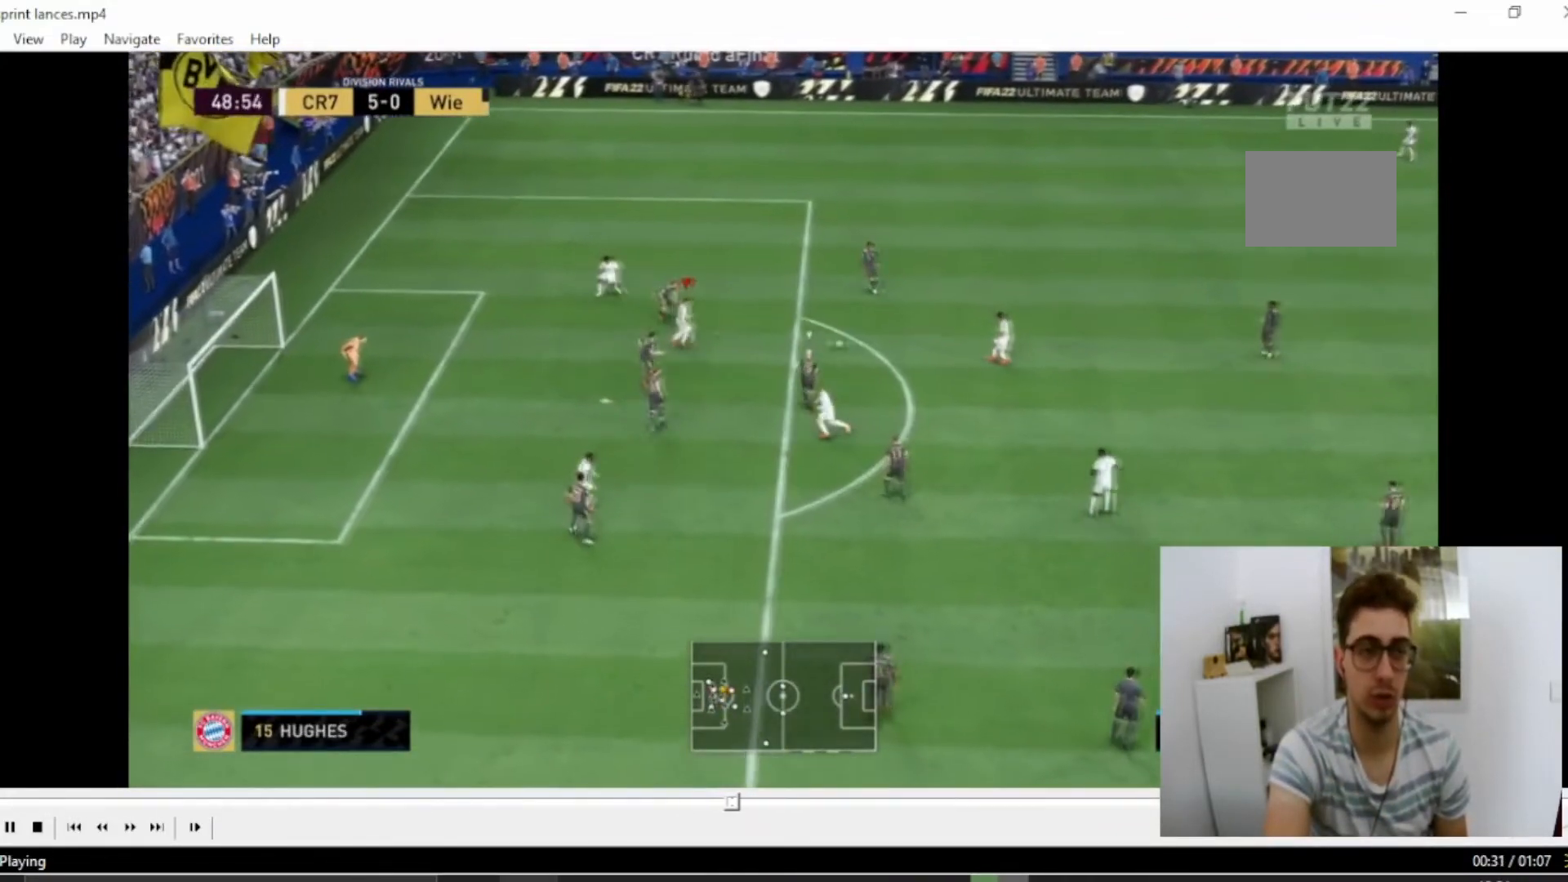
{"buttons": [], "left_stick": "down", "right_stick": "center", "events": [[34, "left_stick", "down"], [184, "left_stick", "down-right"], [267, "CROSS", "down"], [317, "L1", "down"], [384, "L1", "up"], [417, "CROSS", "up"], [484, "left_stick", "down"]]}
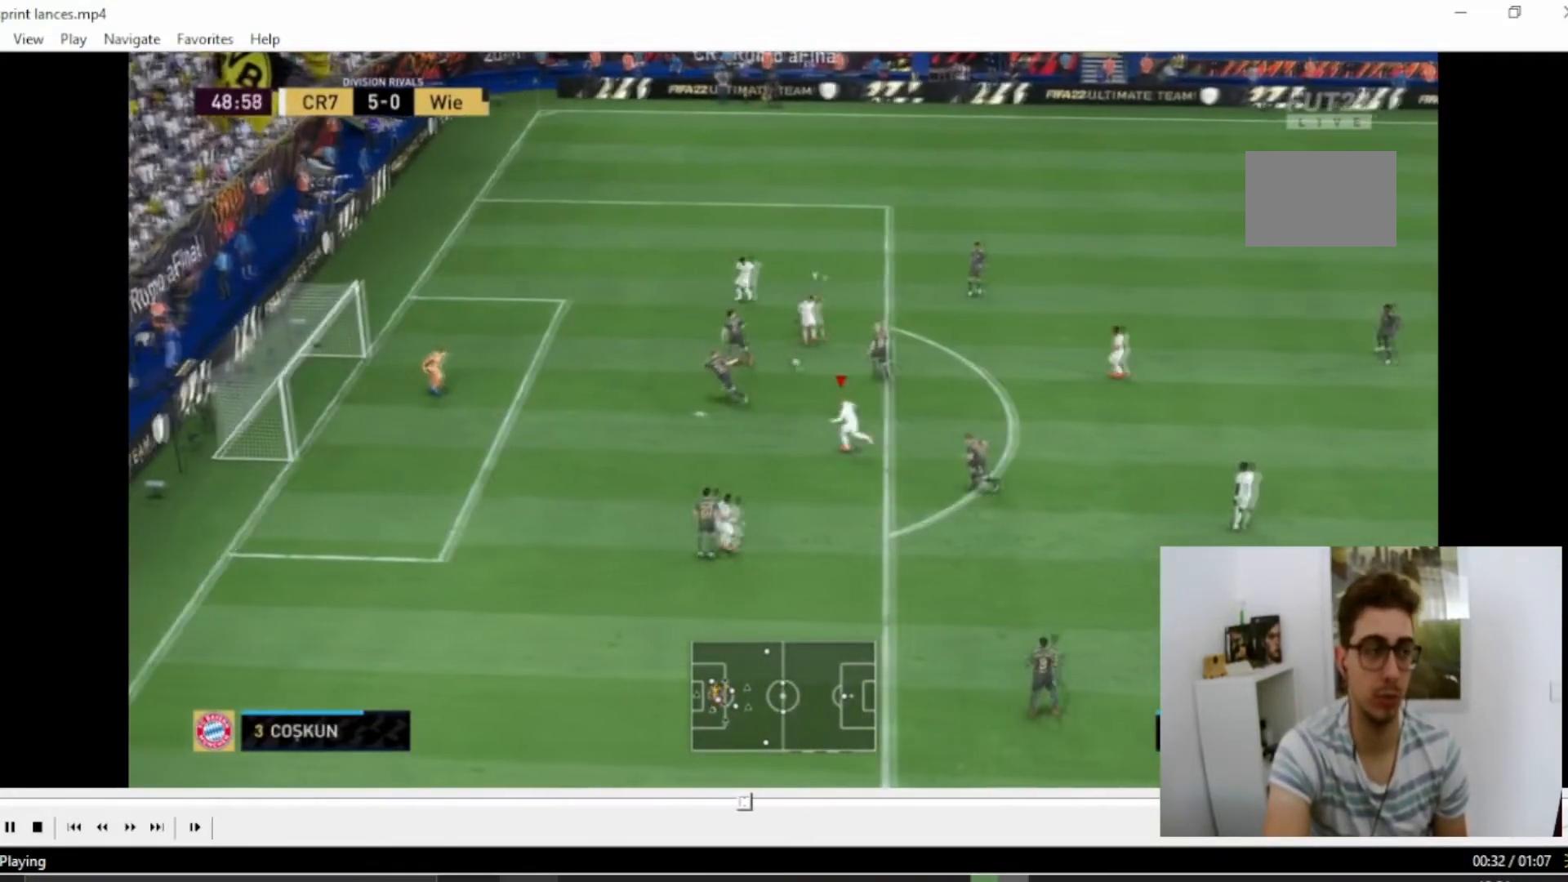
{"buttons": ["CIRCLE"], "left_stick": "down-left", "right_stick": "center", "events": [[300, "left_stick", "down-left"], [417, "CIRCLE", "down"]]}